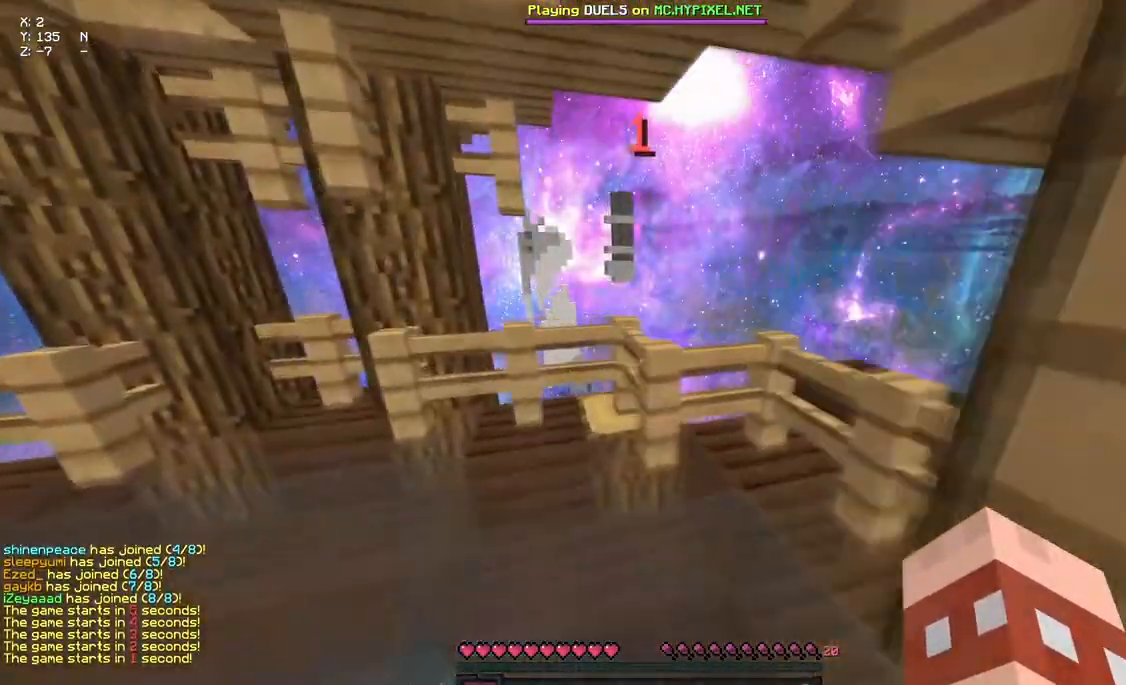
Gameplay with keyboard and mouse; each line is a JSON object with the keys and mouse buttons held at the frame after it. "events" lists presses ("down") and releases ("up") of "a", "d", "s", "space", "w", "mouse_left" and "mouse_right" between this image and that frame as [ms after this image, input, new state], when the widget could be followed in between. "mouse_left", "mouse_right" = the "left", "right" buttons of the "mouse" list. No other keys are recorded. Fast repeated clicks can show as one long hold. Mouse movement is not recorded.
{"keys": ["w"], "mouse": [], "events": [[333, "space", "up"], [383, "a", "up"]]}
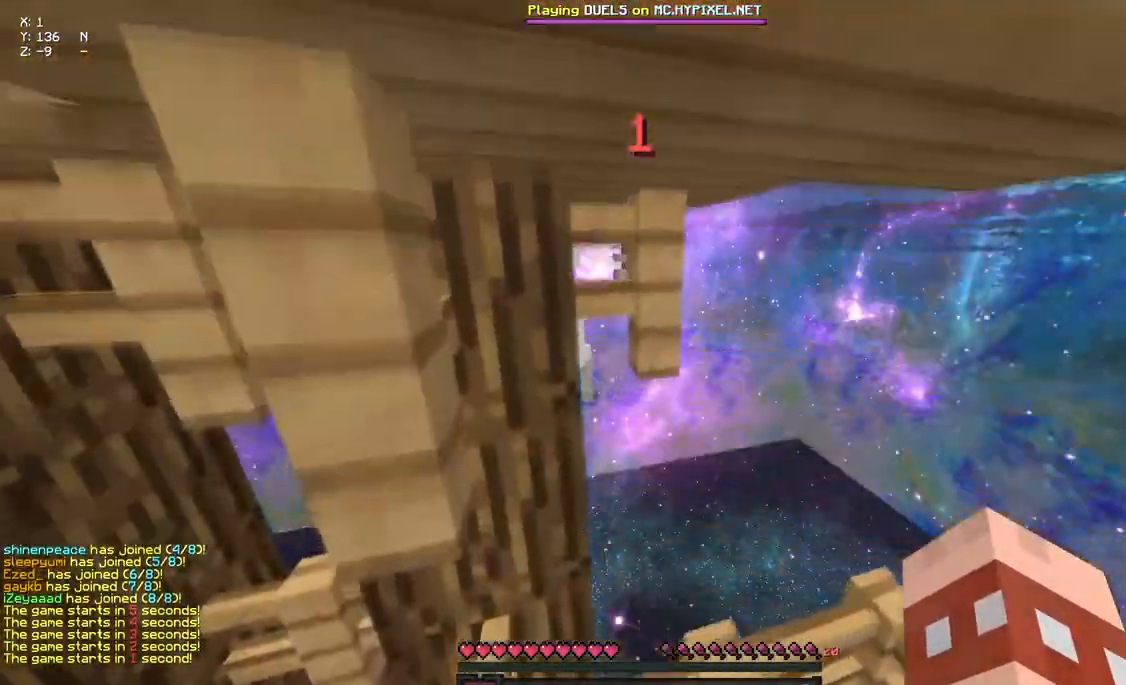
{"keys": ["a", "d", "w"], "mouse": [], "events": [[150, "d", "down"], [467, "a", "down"]]}
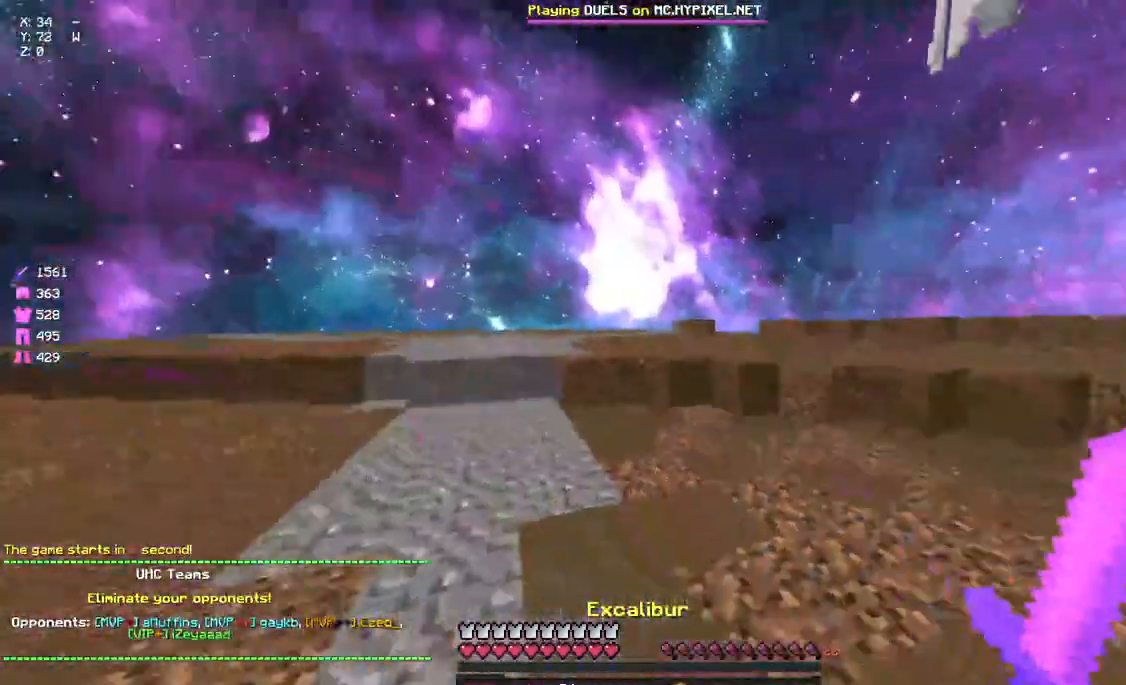
{"keys": ["a", "w"], "mouse": ["left"], "events": [[33, "mouse_left", "down"], [83, "mouse_left", "up"], [183, "mouse_left", "down"], [183, "space", "down"], [250, "d", "up"], [350, "mouse_left", "up"], [400, "mouse_left", "down"], [467, "space", "up"]]}
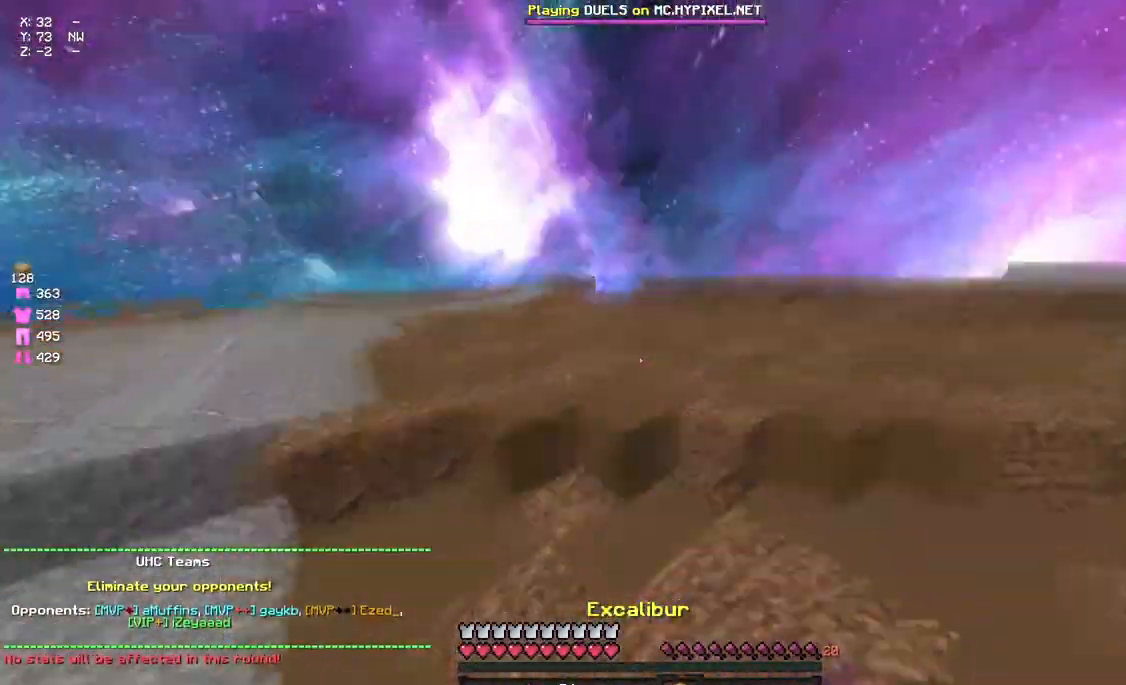
{"keys": ["space", "w"], "mouse": ["left"], "events": [[17, "mouse_left", "up"], [67, "a", "up"], [133, "mouse_left", "down"], [183, "mouse_left", "up"], [283, "mouse_right", "down"], [283, "space", "down"], [350, "mouse_right", "up"], [500, "mouse_left", "down"]]}
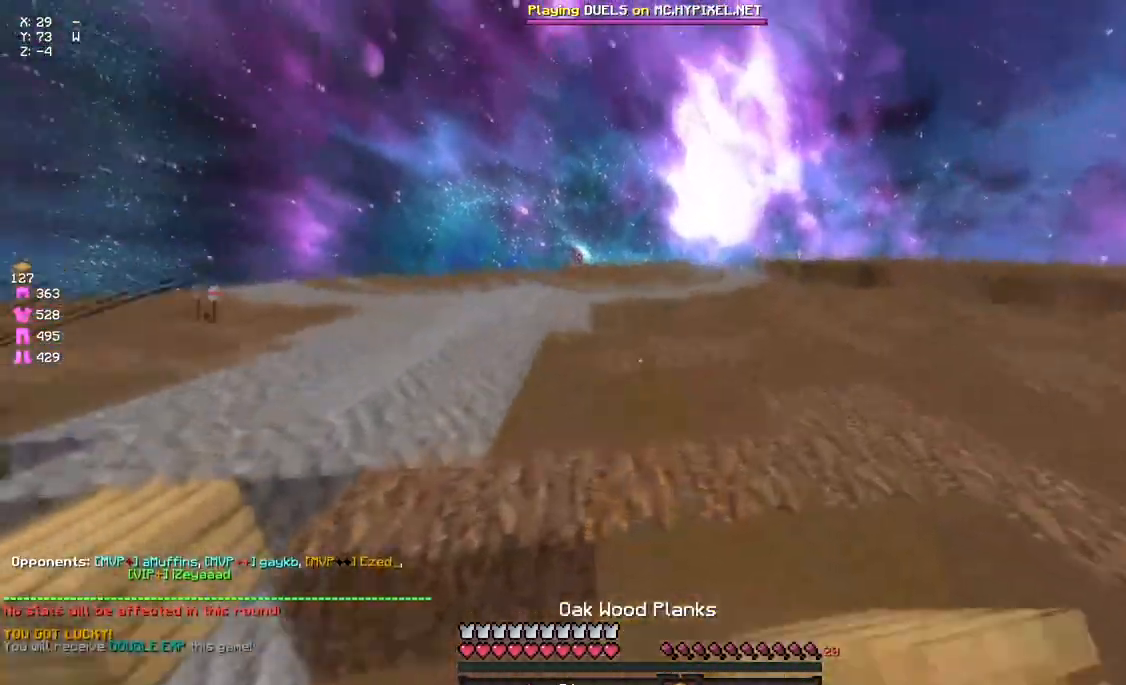
{"keys": ["space", "w"], "mouse": ["left"], "events": [[67, "mouse_left", "up"], [67, "space", "up"], [117, "mouse_left", "down"], [117, "space", "down"], [233, "mouse_left", "up"], [500, "mouse_left", "down"]]}
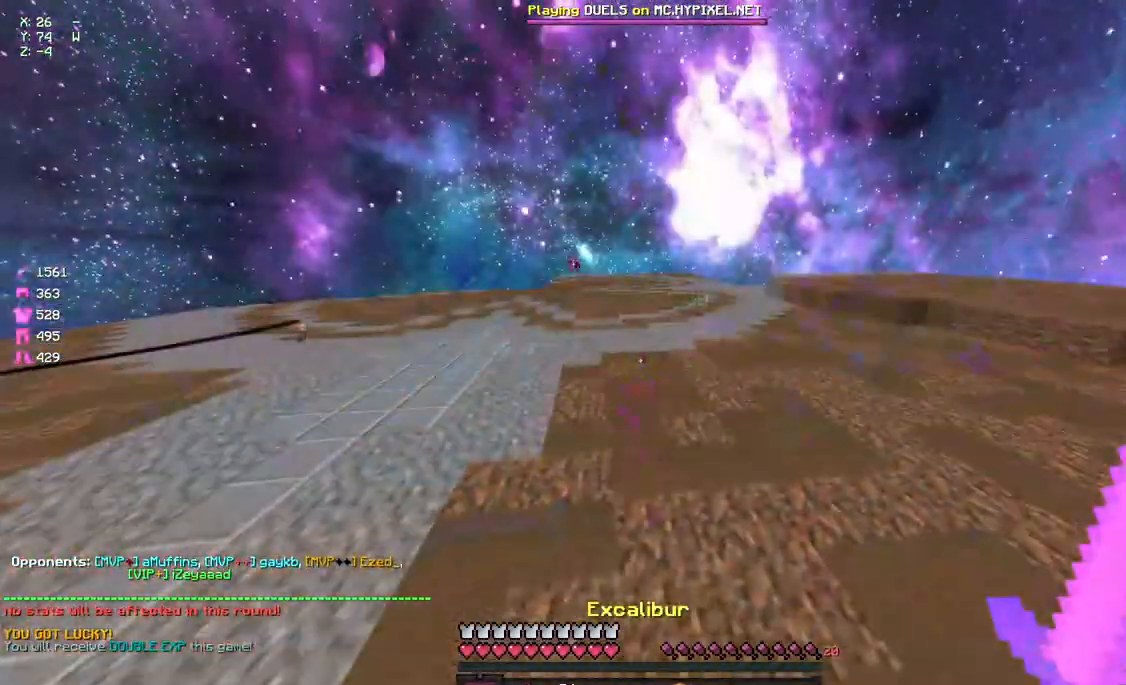
{"keys": ["space", "w"], "mouse": [], "events": [[167, "mouse_left", "up"], [267, "mouse_left", "down"], [433, "mouse_left", "up"]]}
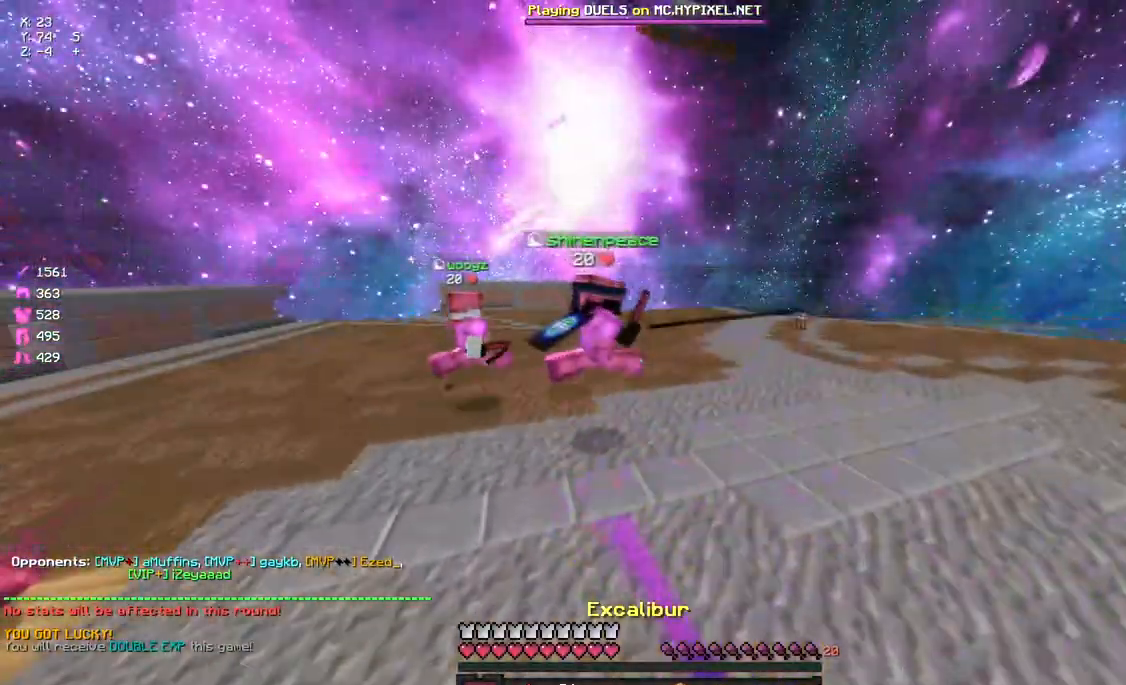
{"keys": ["space", "w"], "mouse": [], "events": [[100, "space", "up"], [150, "space", "down"]]}
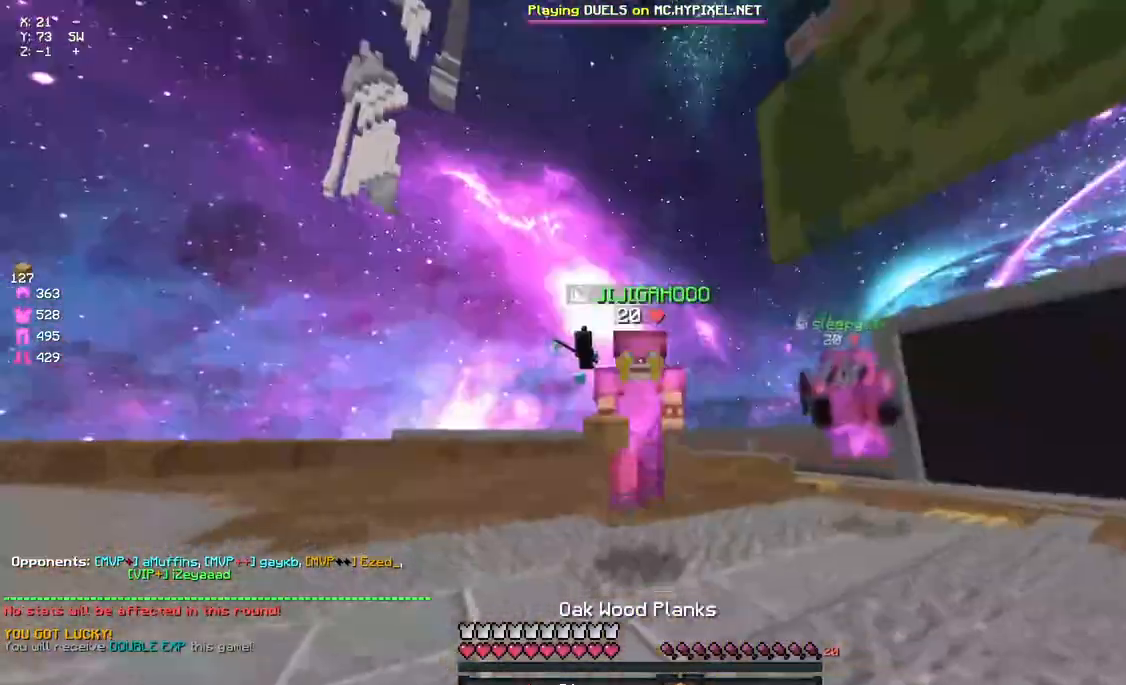
{"keys": ["space", "w"], "mouse": [], "events": []}
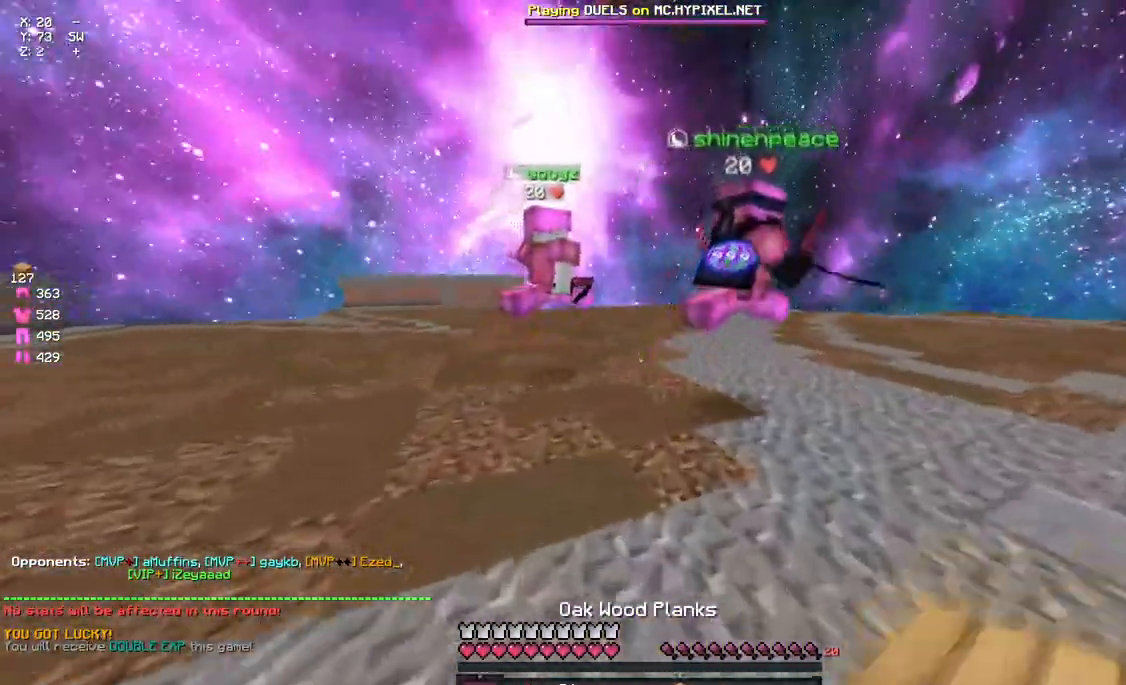
{"keys": ["space", "w"], "mouse": ["left"], "events": [[283, "mouse_left", "down"]]}
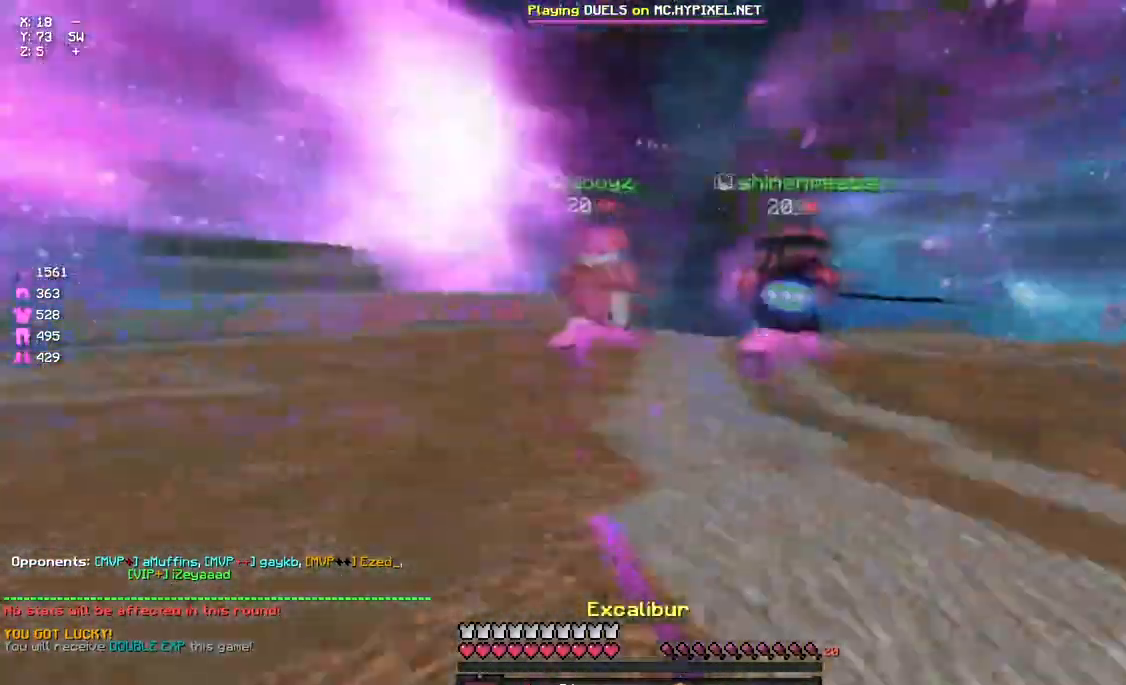
{"keys": ["w"], "mouse": ["left"], "events": [[167, "mouse_left", "up"], [333, "mouse_left", "down"], [500, "space", "up"]]}
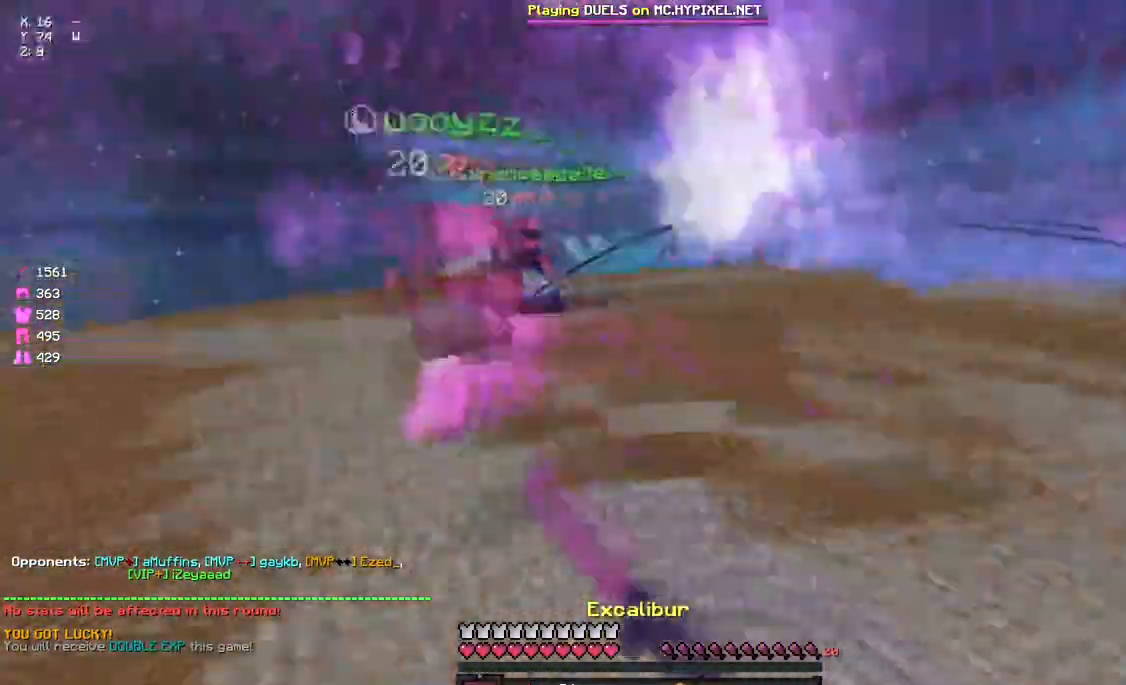
{"keys": ["a", "d", "space", "w"], "mouse": ["left"], "events": [[50, "mouse_left", "up"], [117, "mouse_left", "down"], [267, "d", "down"], [267, "mouse_left", "up"], [333, "mouse_left", "down"], [433, "a", "down"], [433, "space", "down"]]}
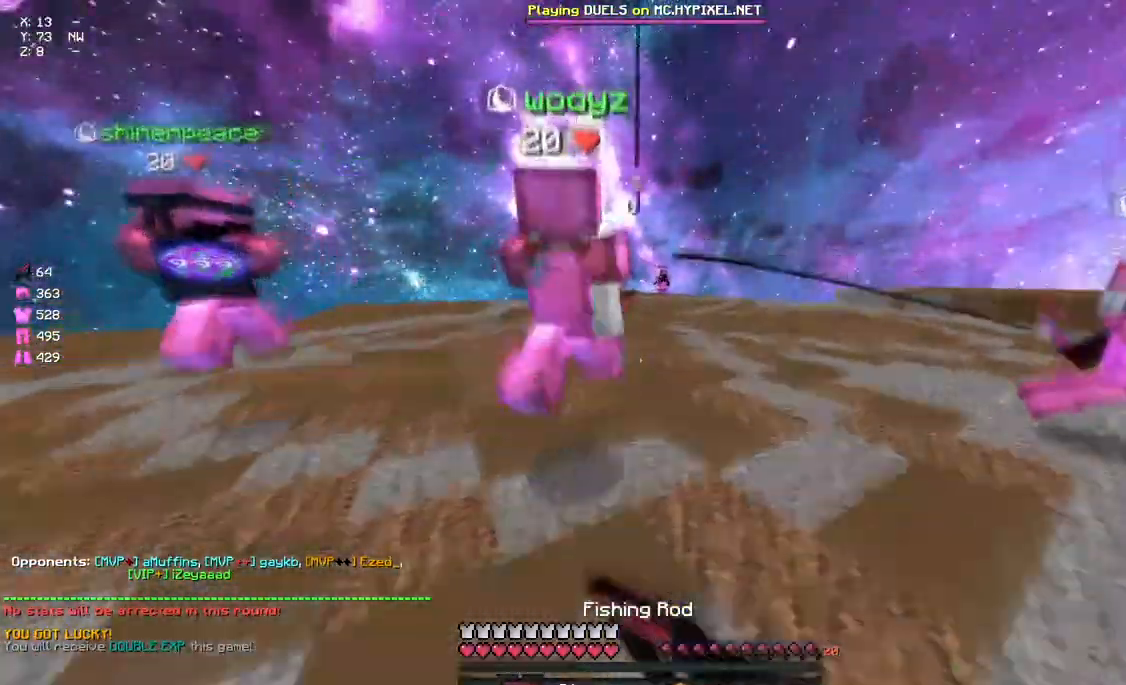
{"keys": ["a", "w"], "mouse": ["left"], "events": [[100, "mouse_left", "up"], [150, "d", "up"], [200, "space", "up"], [483, "mouse_left", "down"]]}
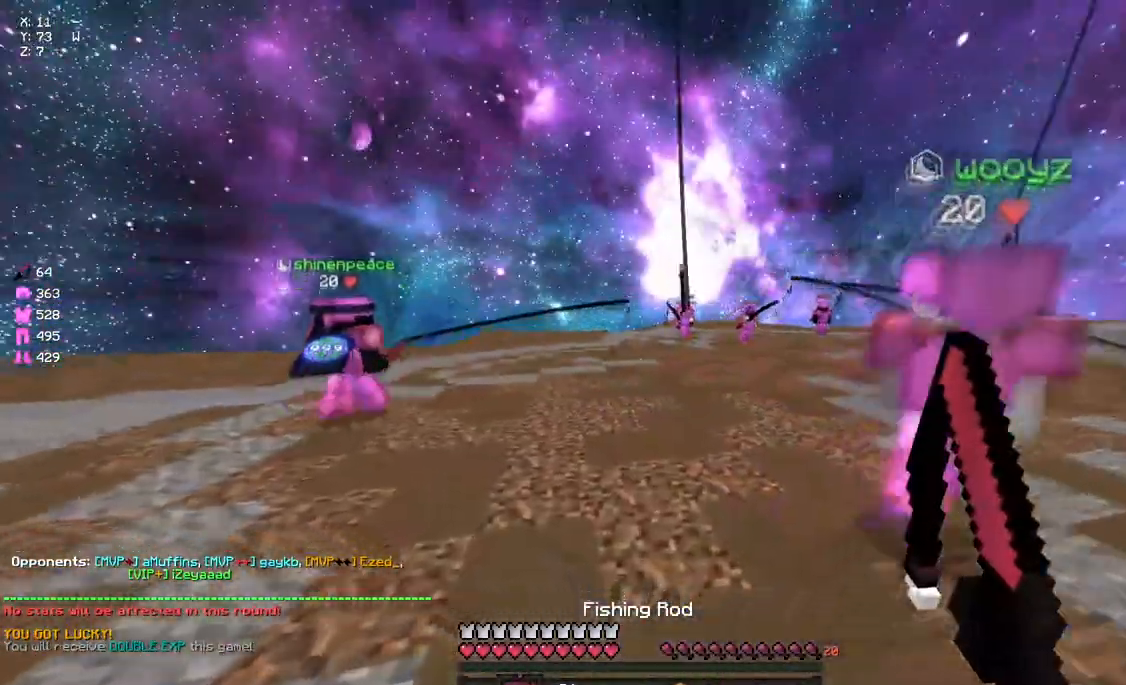
{"keys": ["d", "w"], "mouse": ["left"], "events": [[150, "mouse_left", "up"], [150, "space", "down"], [250, "mouse_left", "down"], [367, "mouse_left", "up"], [367, "space", "up"], [417, "d", "down"], [417, "mouse_left", "down"], [467, "a", "up"]]}
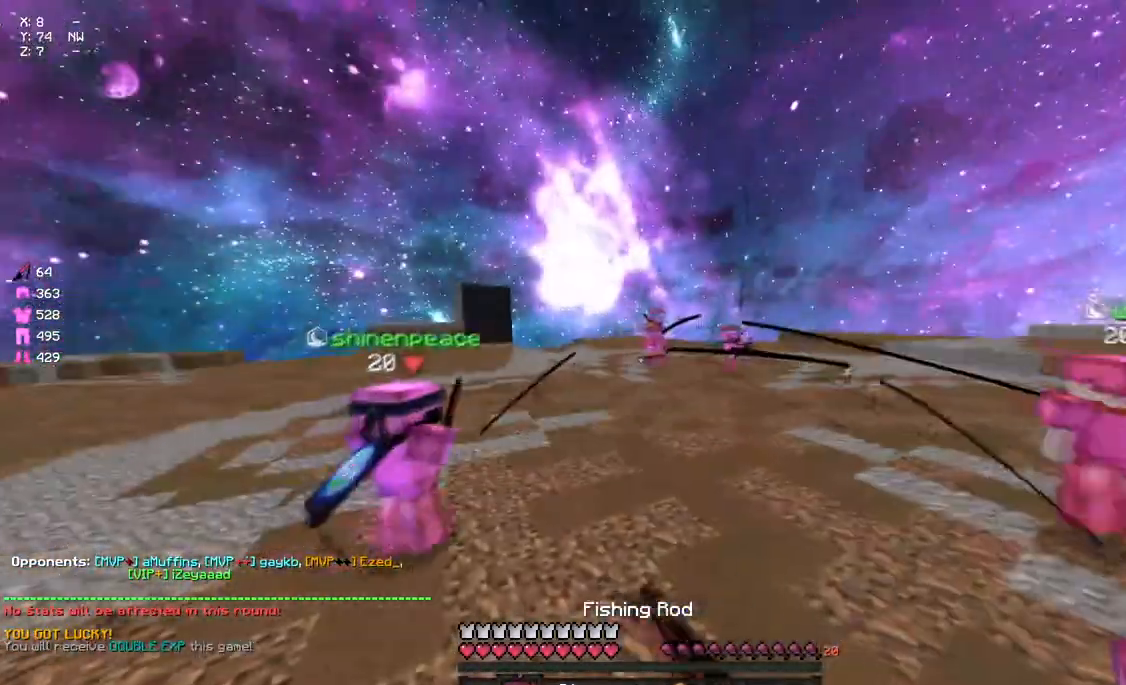
{"keys": ["a", "d", "w"], "mouse": [], "events": [[133, "mouse_left", "up"], [233, "a", "down"], [300, "d", "up"], [333, "mouse_right", "down"], [400, "mouse_right", "up"], [500, "d", "down"]]}
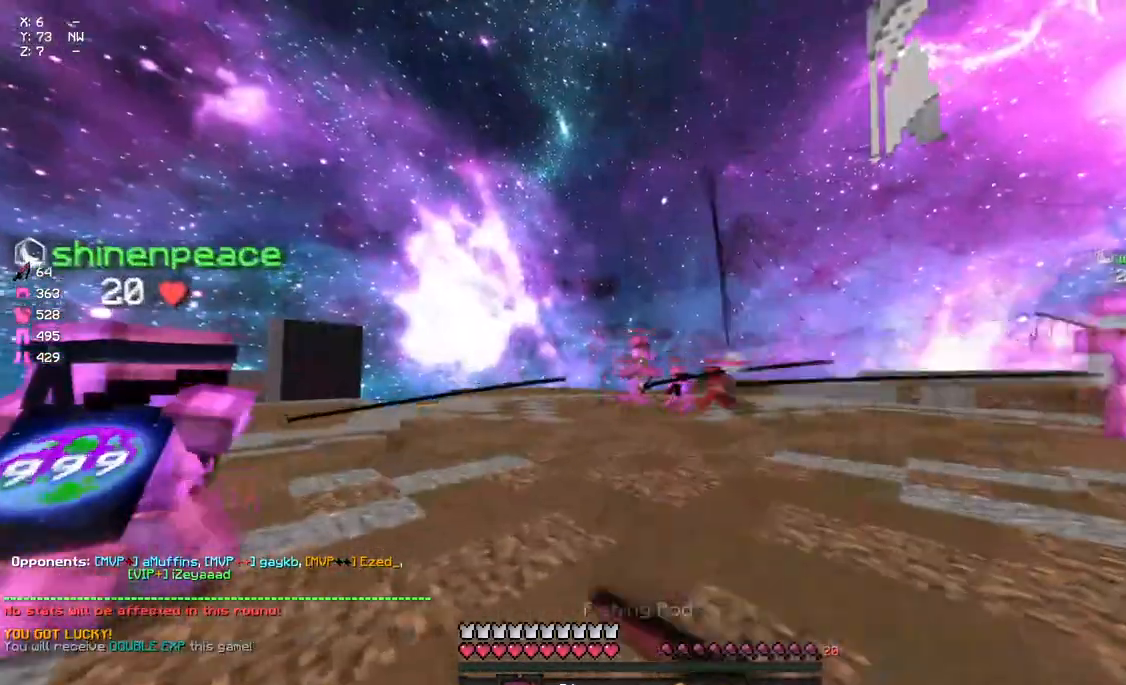
{"keys": ["d", "w"], "mouse": [], "events": [[67, "a", "up"], [283, "mouse_right", "down"], [400, "mouse_right", "up"]]}
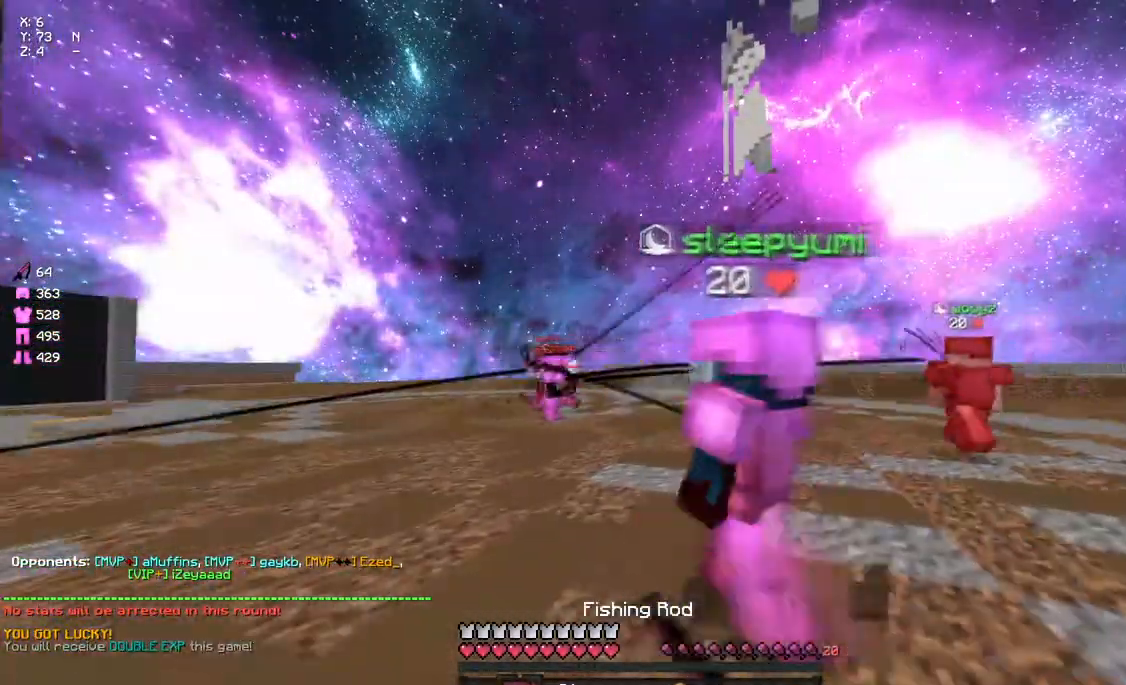
{"keys": ["a", "w"], "mouse": ["right"], "events": [[217, "mouse_right", "down"], [333, "mouse_right", "up"], [500, "a", "down"], [500, "d", "up"], [500, "mouse_right", "down"]]}
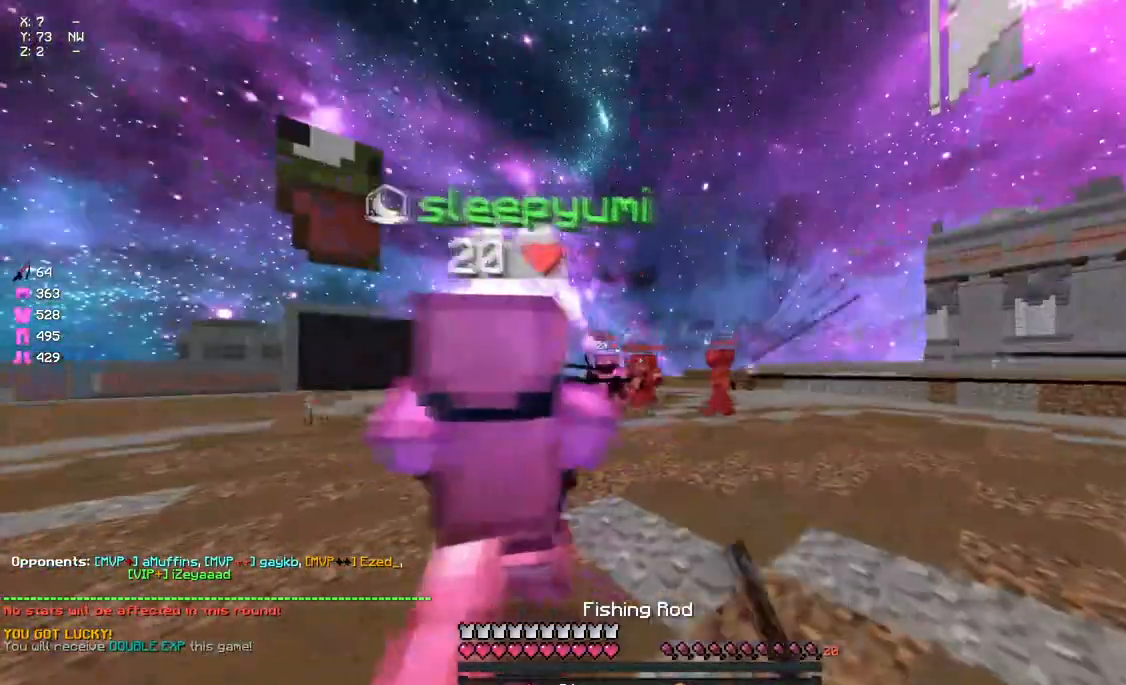
{"keys": ["a", "w"], "mouse": [], "events": [[100, "mouse_right", "up"], [333, "mouse_right", "down"], [433, "mouse_right", "up"]]}
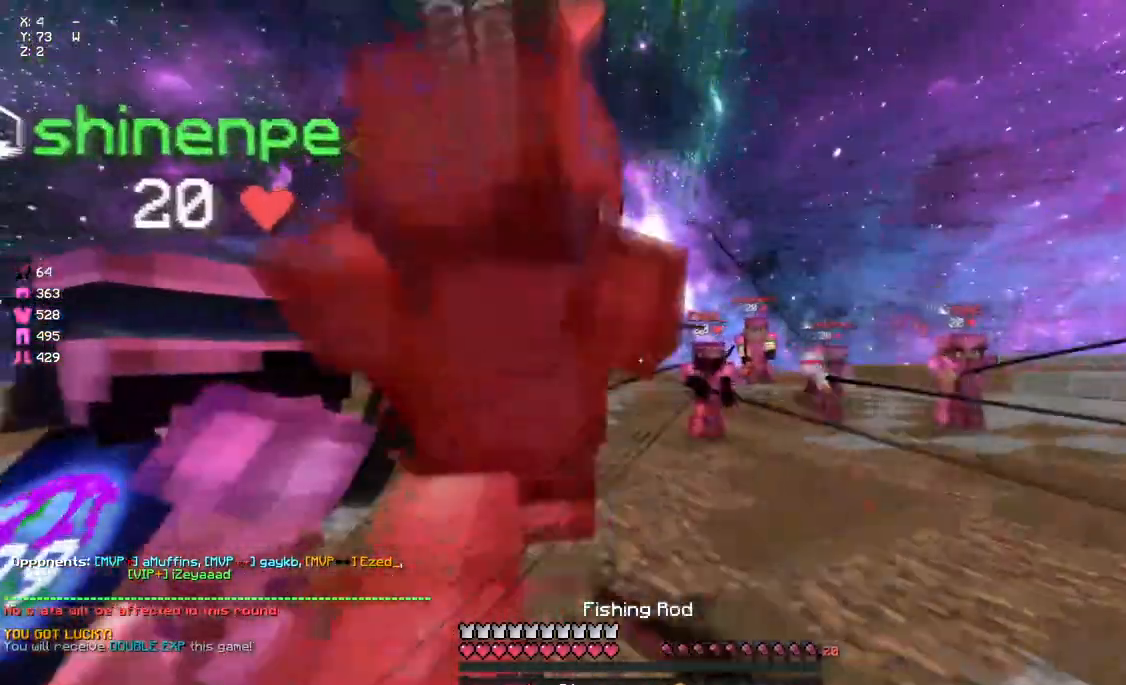
{"keys": ["d", "s"], "mouse": [], "events": [[200, "mouse_right", "down"], [200, "w", "up"], [267, "mouse_right", "up"], [267, "s", "down"], [433, "a", "up"], [433, "mouse_right", "down"], [483, "d", "down"], [483, "mouse_right", "up"]]}
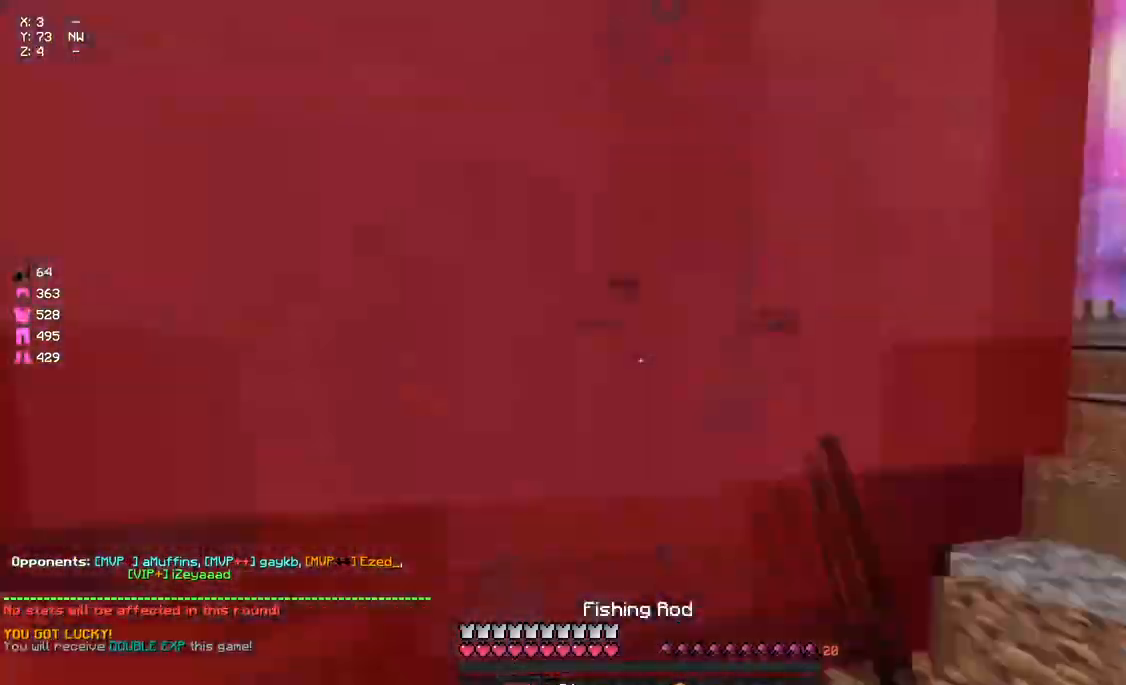
{"keys": ["d", "w"], "mouse": [], "events": [[33, "s", "up"], [100, "w", "down"], [250, "mouse_right", "down"], [367, "mouse_right", "up"]]}
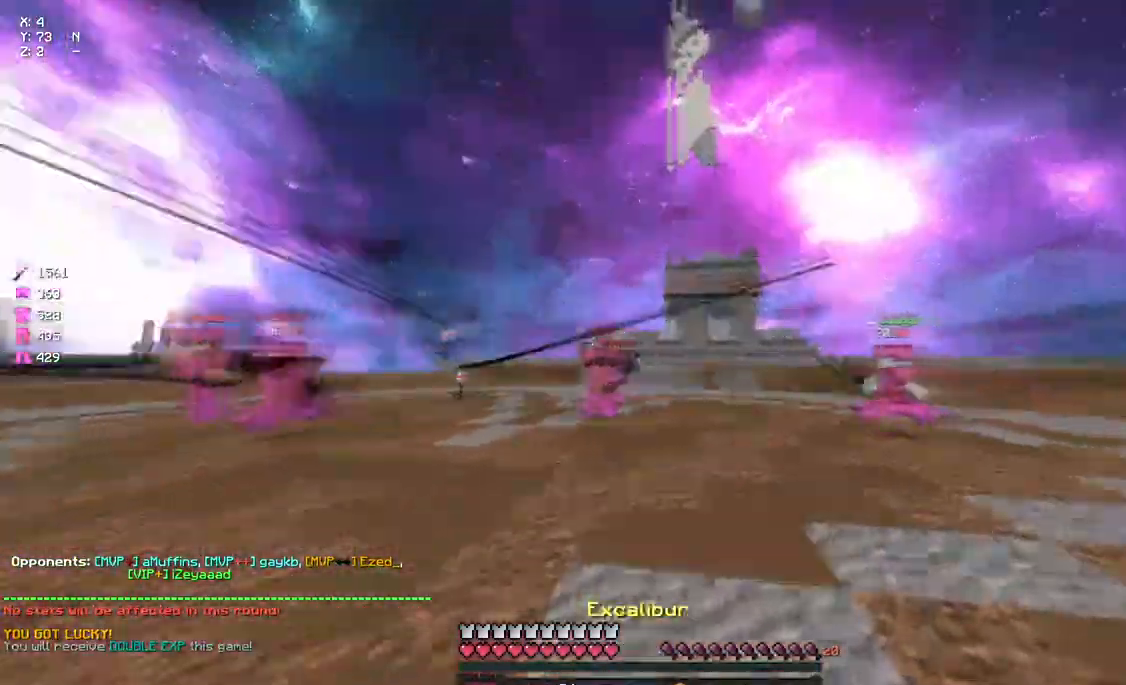
{"keys": ["d", "w"], "mouse": [], "events": [[83, "mouse_right", "down"], [200, "mouse_right", "up"]]}
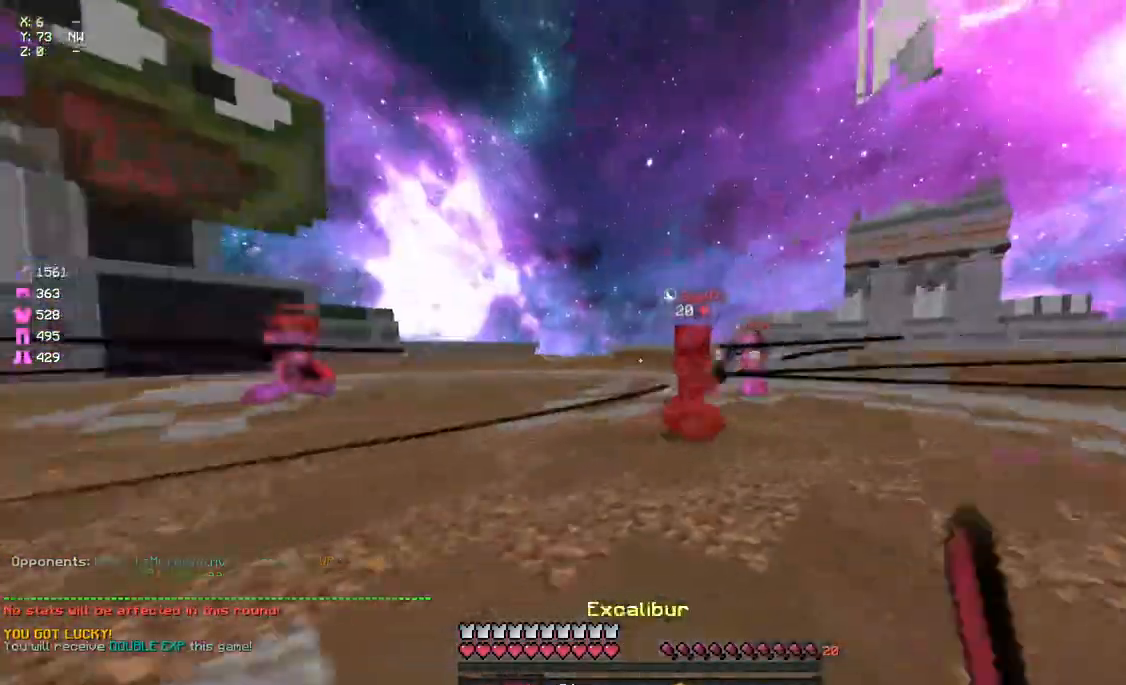
{"keys": ["space", "w"], "mouse": [], "events": [[33, "mouse_right", "down"], [133, "mouse_right", "up"], [250, "d", "up"], [300, "mouse_right", "down"], [417, "mouse_right", "up"], [417, "space", "down"]]}
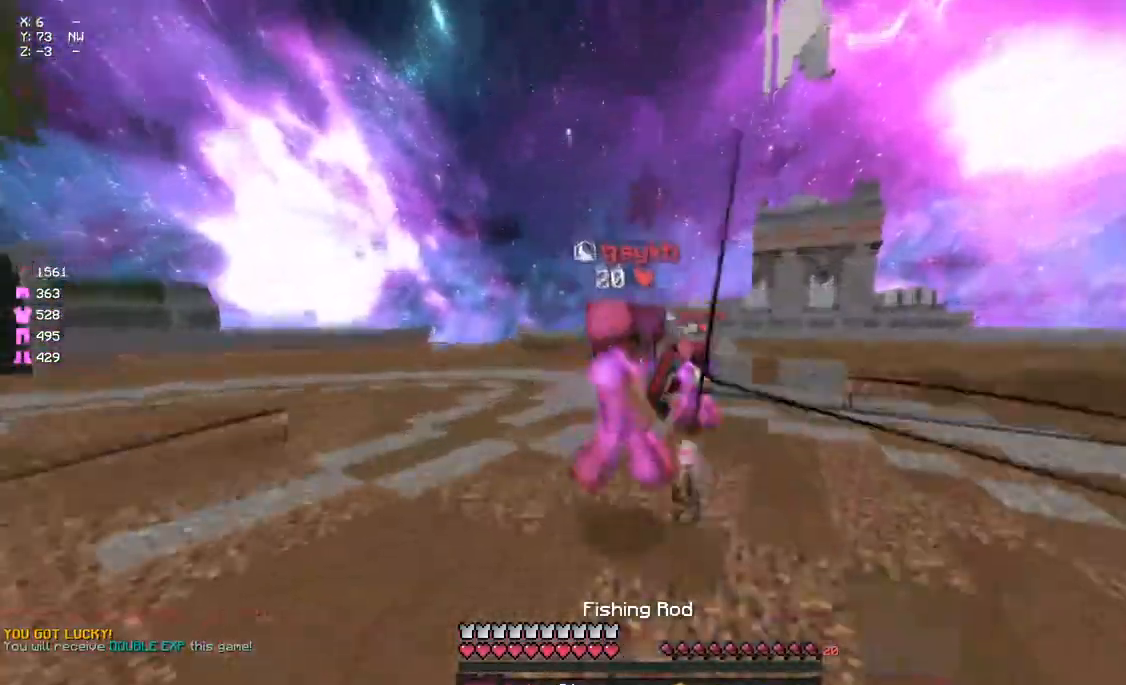
{"keys": ["d", "s"], "mouse": [], "events": [[17, "mouse_left", "down"], [17, "space", "up"], [133, "d", "down"], [133, "mouse_left", "up"], [233, "mouse_left", "down"], [300, "mouse_left", "up"], [350, "mouse_left", "down"], [400, "mouse_left", "up"], [450, "mouse_left", "down"], [450, "w", "up"], [500, "mouse_left", "up"], [500, "s", "down"]]}
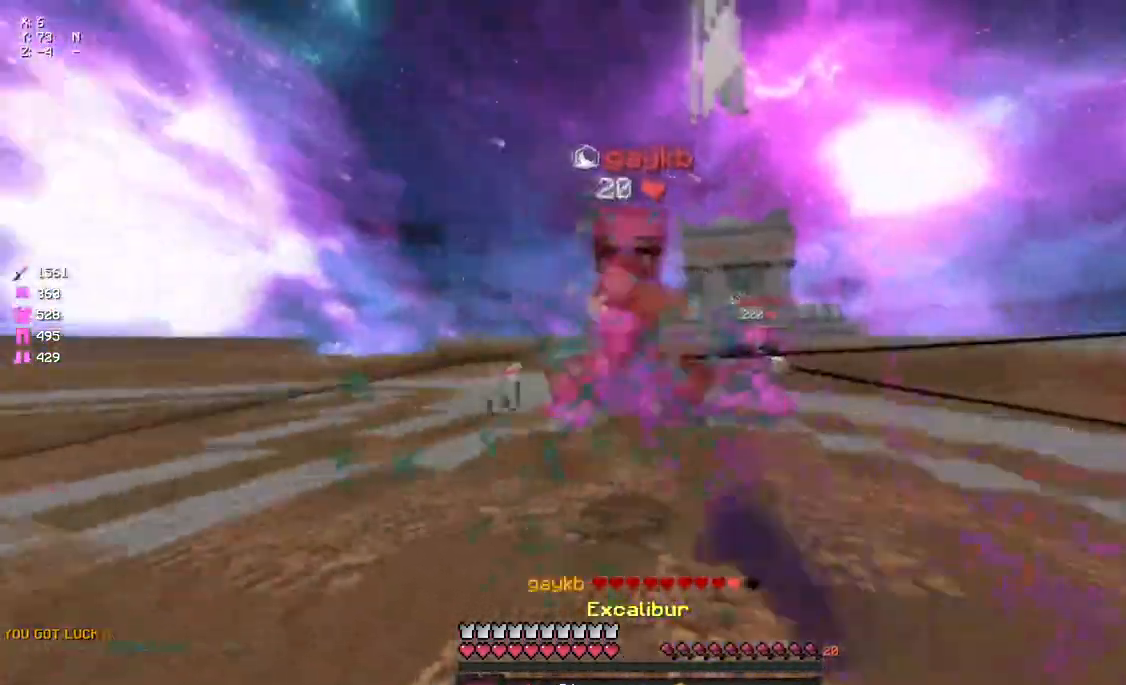
{"keys": ["d", "w"], "mouse": [], "events": [[67, "d", "up"], [67, "mouse_left", "down"], [117, "mouse_left", "up"], [200, "mouse_right", "down"], [333, "d", "down"], [333, "mouse_right", "up"], [333, "s", "up"], [433, "w", "down"]]}
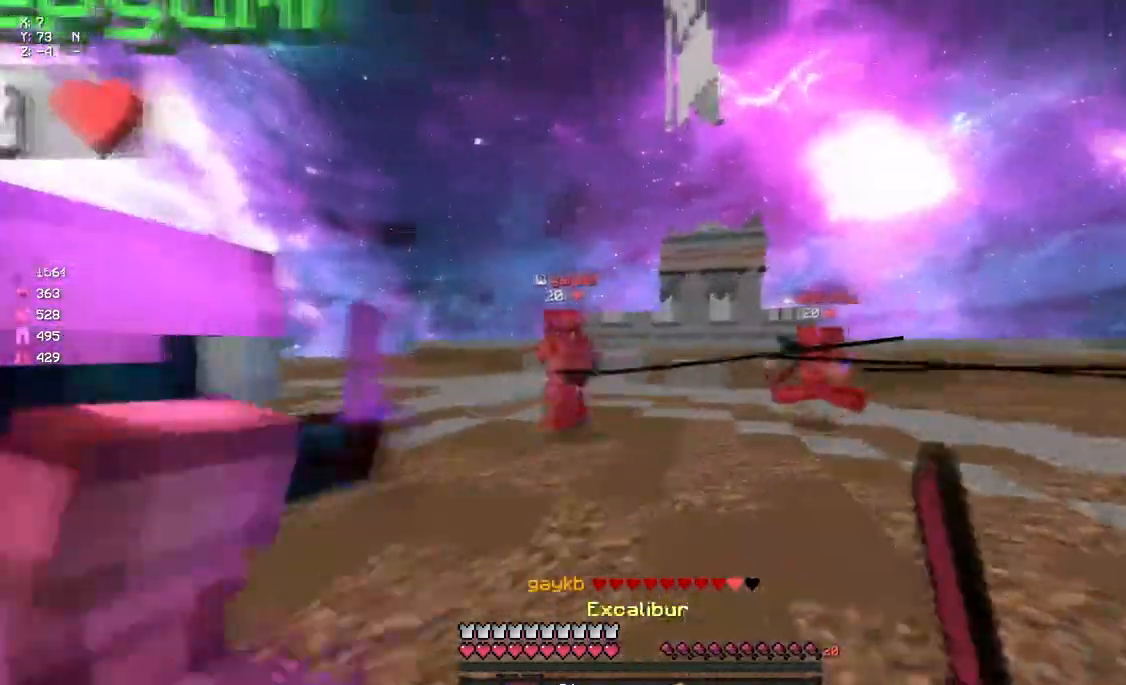
{"keys": ["w"], "mouse": [], "events": [[50, "mouse_right", "down"], [150, "mouse_right", "up"], [250, "d", "up"], [300, "mouse_right", "down"], [300, "space", "down"], [417, "mouse_right", "up"], [417, "space", "up"]]}
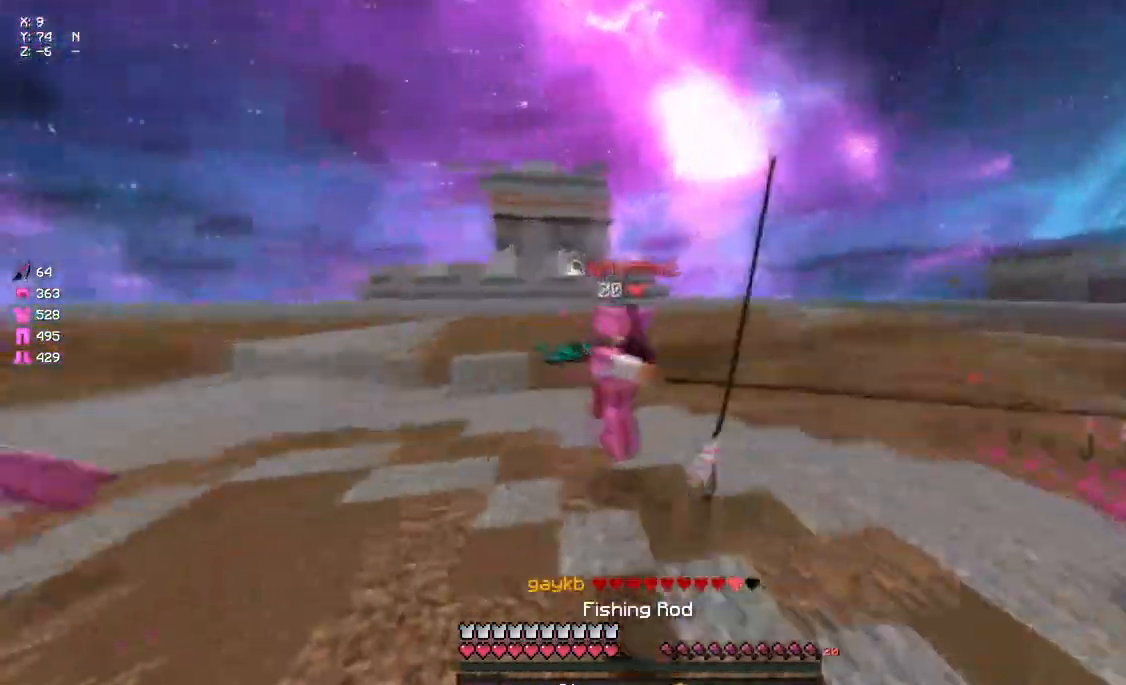
{"keys": ["w"], "mouse": [], "events": [[83, "mouse_left", "down"], [183, "mouse_left", "up"], [233, "d", "down"], [233, "mouse_left", "down"], [300, "mouse_left", "up"], [333, "mouse_left", "down"], [350, "d", "up"], [400, "mouse_left", "up"], [433, "mouse_left", "down"], [500, "mouse_left", "up"]]}
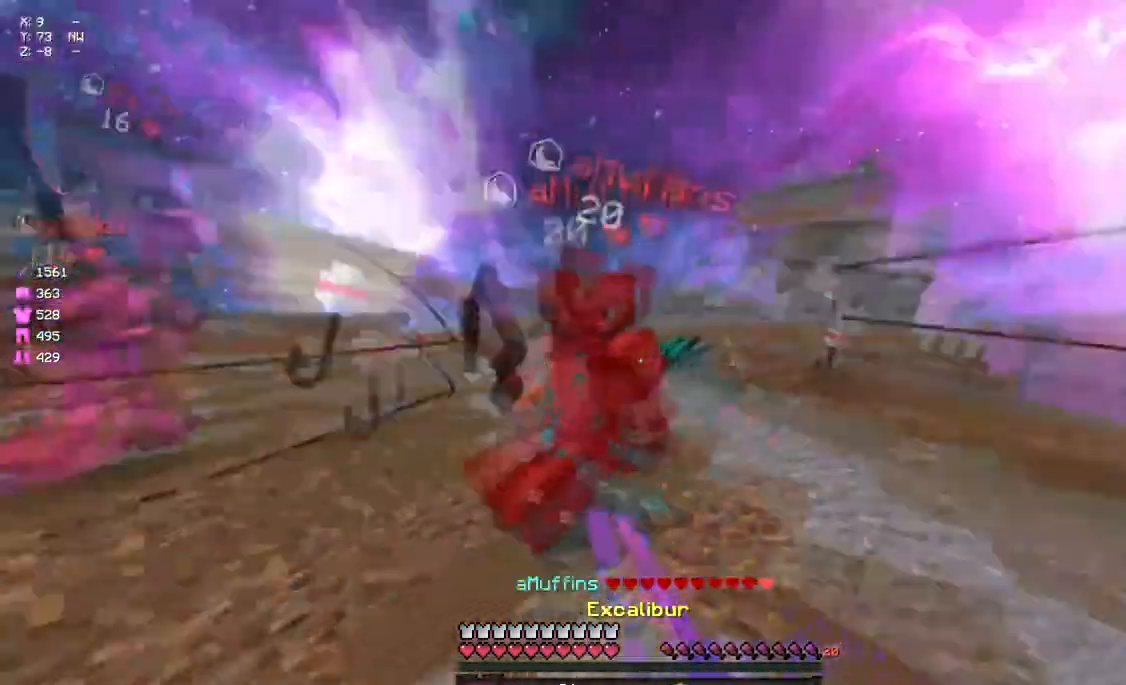
{"keys": ["w"], "mouse": [], "events": [[67, "a", "down"], [67, "mouse_left", "down"], [117, "mouse_left", "up"], [167, "mouse_left", "down"], [233, "mouse_left", "up"], [333, "mouse_left", "down"], [400, "a", "up"], [400, "mouse_left", "up"], [450, "mouse_left", "down"], [500, "mouse_left", "up"]]}
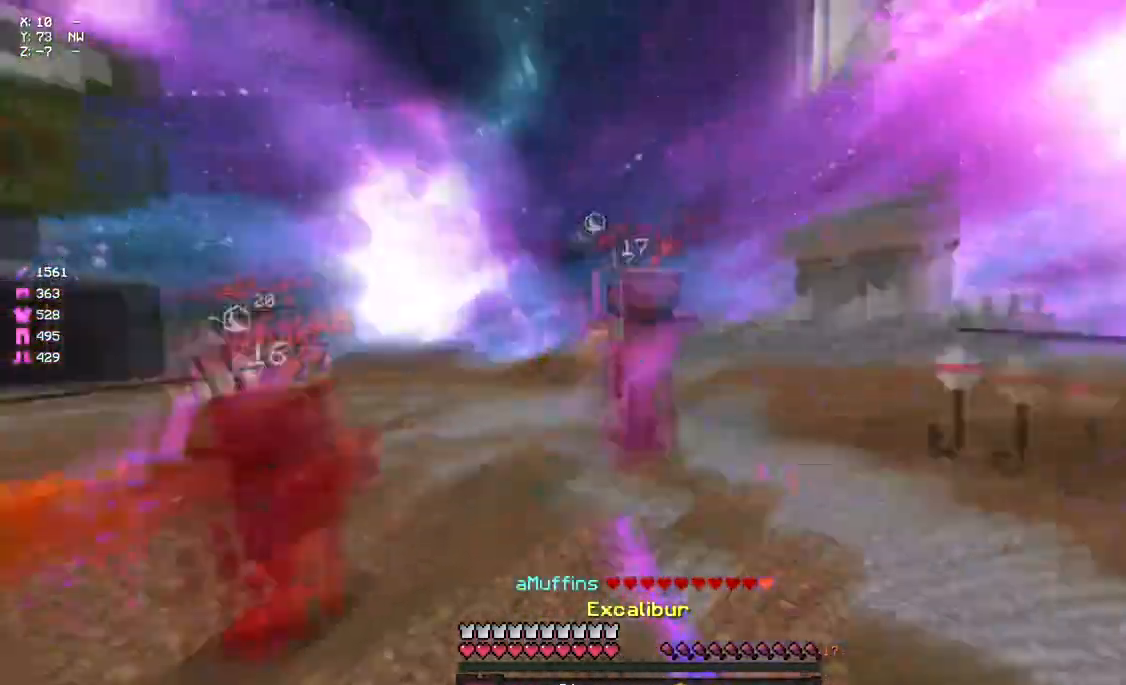
{"keys": ["a", "w"], "mouse": ["left"], "events": [[83, "mouse_right", "down"], [167, "mouse_right", "up"], [267, "mouse_left", "down"], [317, "mouse_left", "up"], [367, "a", "down"], [367, "mouse_left", "down"], [433, "mouse_left", "up"], [483, "mouse_left", "down"]]}
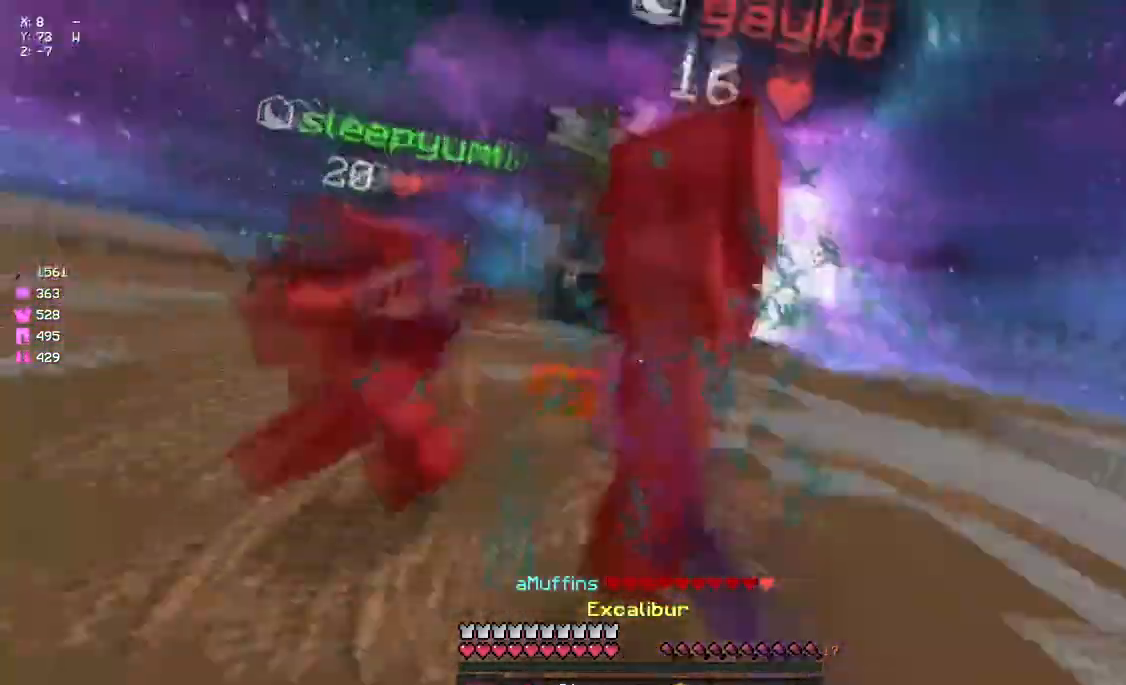
{"keys": ["d"], "mouse": ["left"], "events": [[33, "w", "up"], [100, "a", "up"], [100, "d", "down"], [100, "mouse_left", "up"], [150, "mouse_left", "down"], [150, "w", "down"], [200, "mouse_left", "up"], [267, "mouse_left", "down"], [317, "mouse_left", "up"], [367, "mouse_left", "down"], [367, "w", "up"], [417, "mouse_left", "up"], [483, "mouse_left", "down"]]}
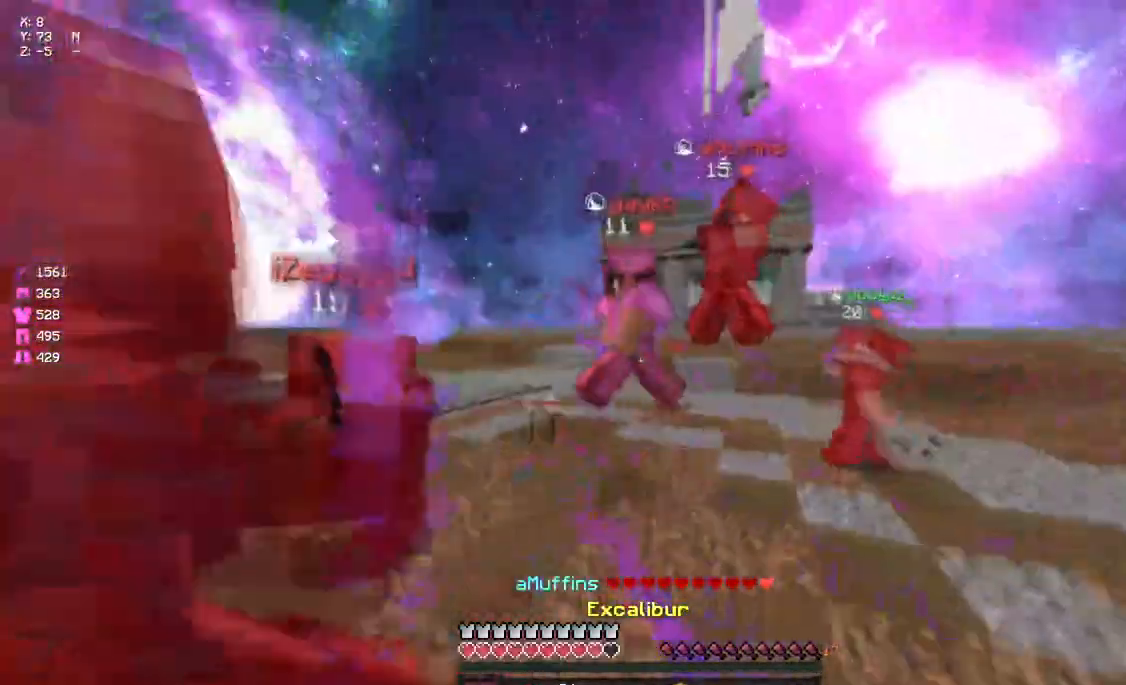
{"keys": ["d", "w"], "mouse": [], "events": [[33, "a", "down"], [33, "d", "up"], [33, "mouse_left", "up"], [33, "w", "down"], [83, "mouse_left", "down"], [150, "a", "up"], [150, "mouse_left", "up"], [200, "mouse_right", "down"], [250, "d", "down"], [250, "mouse_right", "up"], [367, "mouse_left", "down"], [467, "mouse_left", "up"]]}
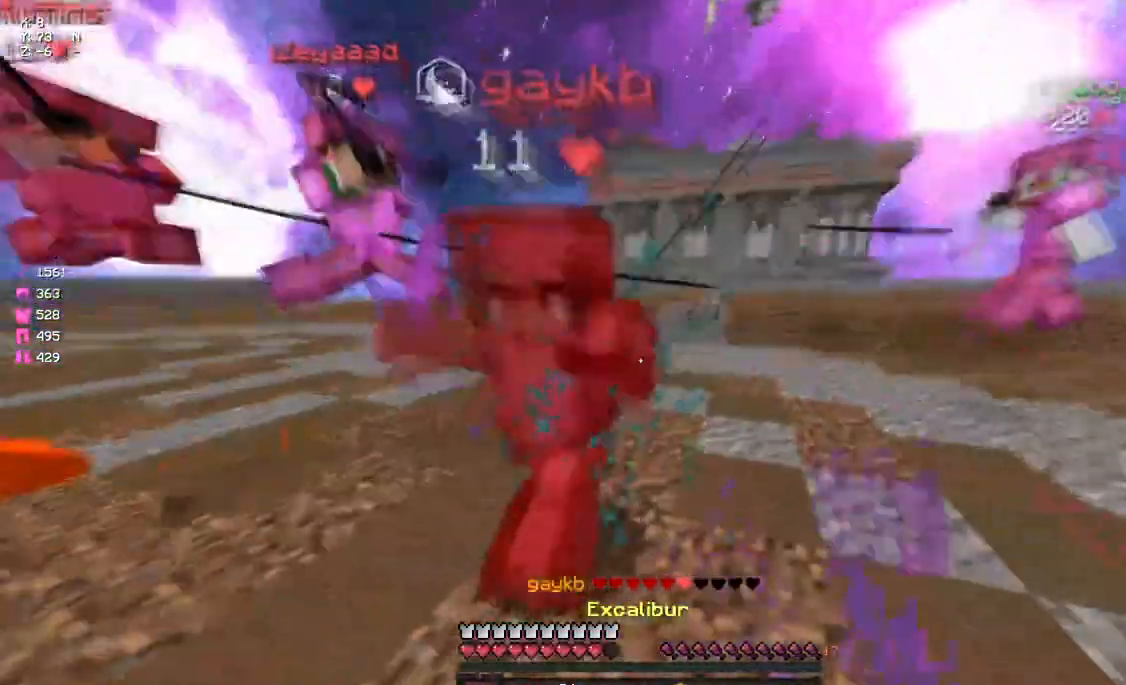
{"keys": ["d", "w"], "mouse": [], "events": [[33, "mouse_left", "down"], [83, "mouse_left", "up"], [133, "mouse_left", "down"], [133, "mouse_right", "down"], [183, "mouse_left", "up"], [183, "mouse_right", "up"], [250, "mouse_left", "down"], [300, "d", "up"], [350, "mouse_left", "up"], [417, "d", "down"], [417, "mouse_left", "down"], [417, "mouse_right", "down"], [467, "mouse_left", "up"], [467, "mouse_right", "up"]]}